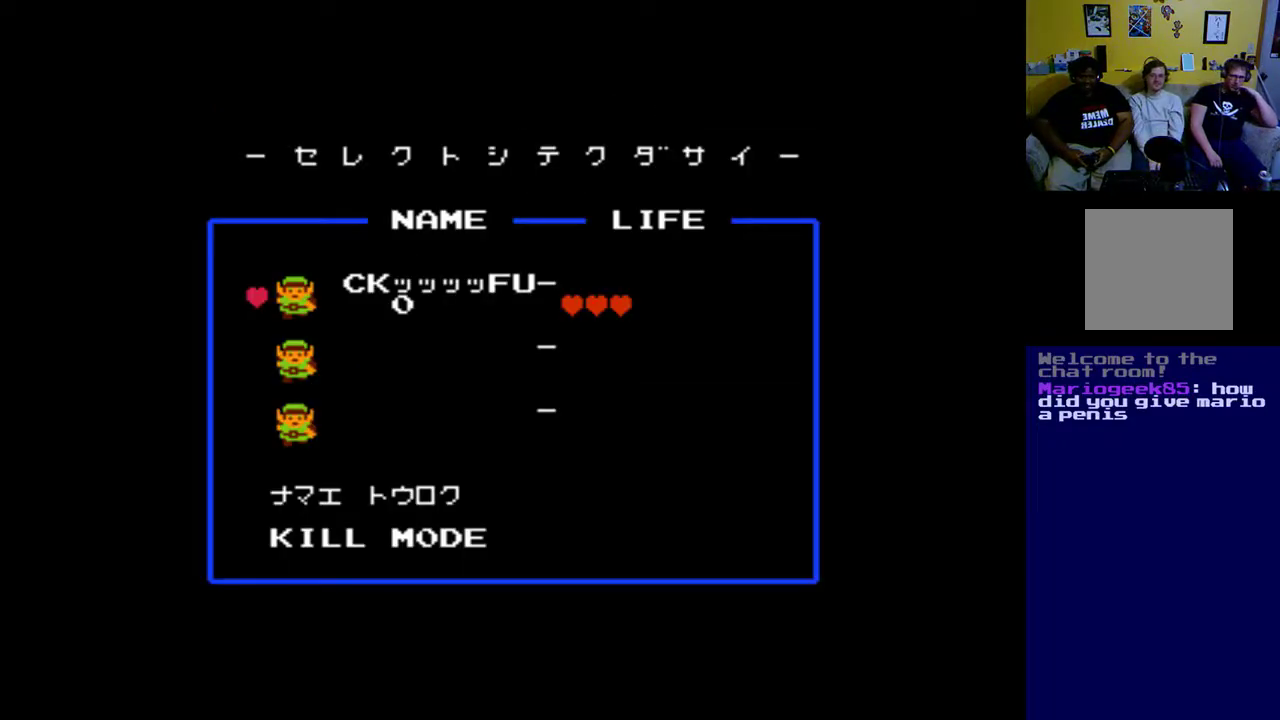
Gameplay with a controller (Xbox layout); each line is a JSON object with the inputs held at the frame after it. "events" lists button and stick changes between this image and that frame as [ms after this image, input, new state], when the widget could be followed in between.
{"buttons": [], "left_stick": "center", "right_stick": "center", "events": [[117, "DPAD_DOWN", "up"], [250, "DPAD_DOWN", "down"], [350, "DPAD_DOWN", "up"]]}
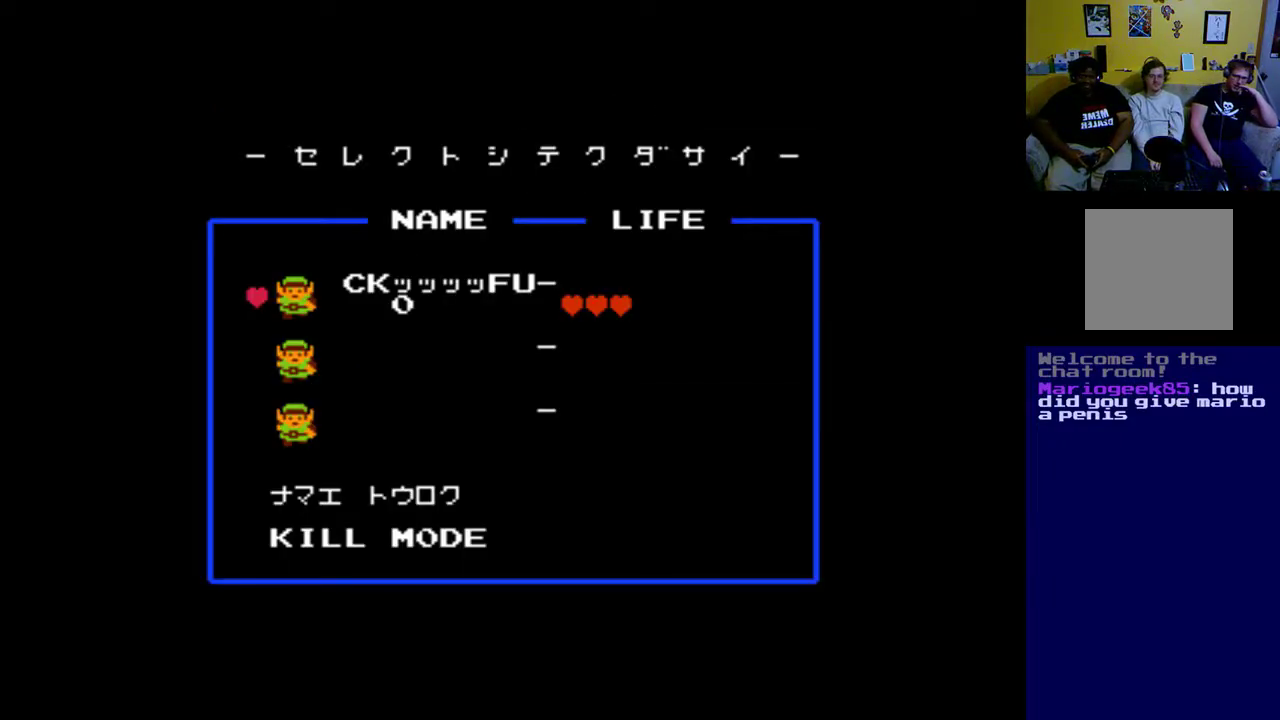
{"buttons": [], "left_stick": "down", "right_stick": "center", "events": [[450, "left_stick", "down"]]}
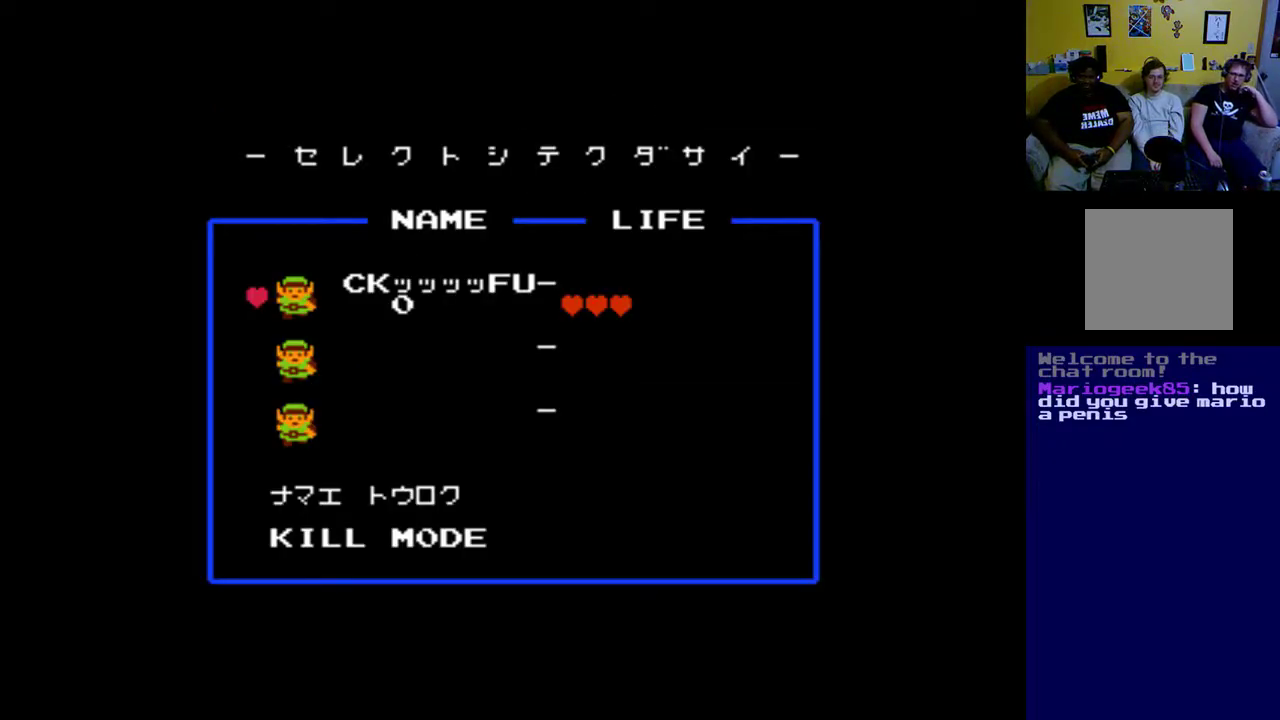
{"buttons": [], "left_stick": "center", "right_stick": "center", "events": [[183, "left_stick", "center"]]}
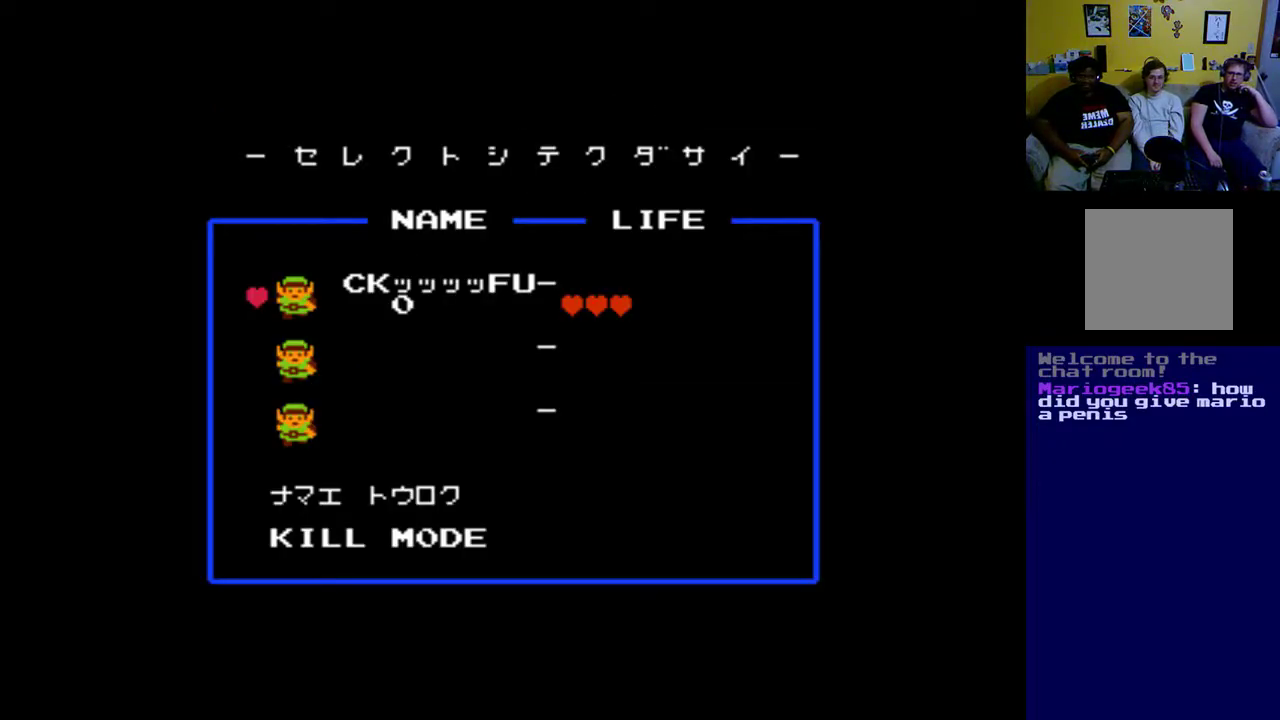
{"buttons": [], "left_stick": "center", "right_stick": "center", "events": [[83, "DPAD_UP", "down"], [217, "DPAD_UP", "up"]]}
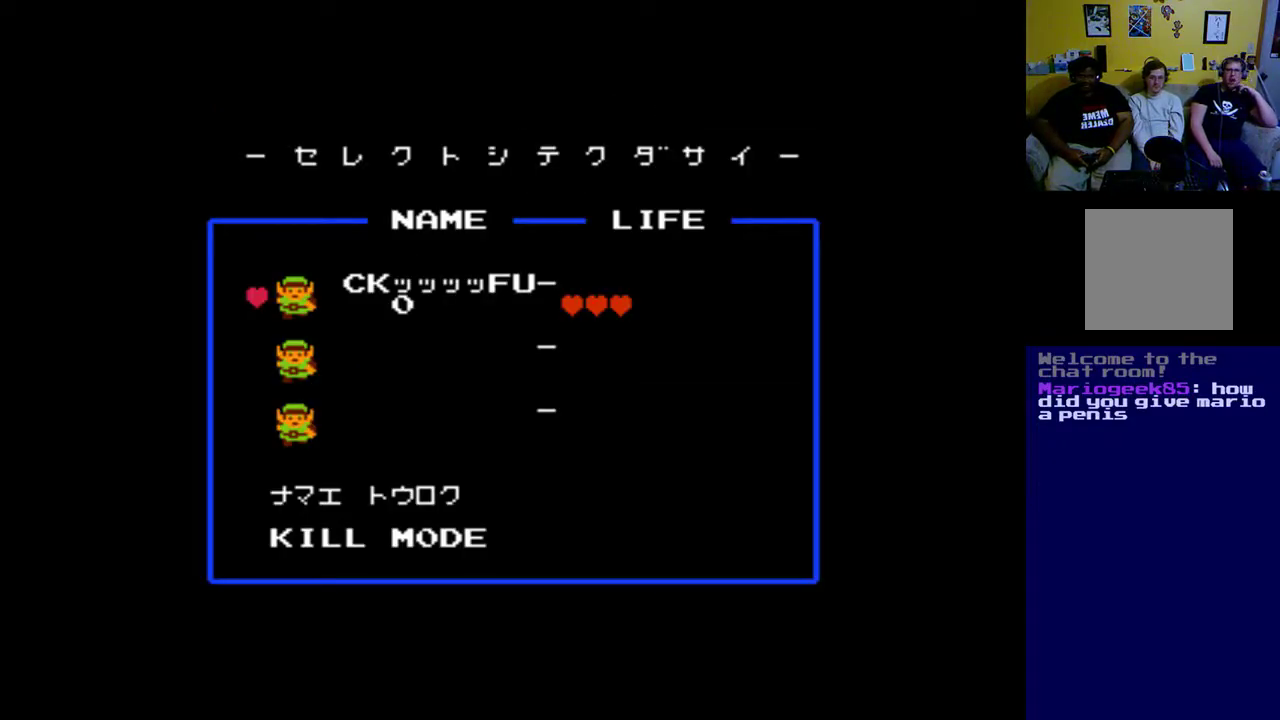
{"buttons": ["DPAD_LEFT"], "left_stick": "center", "right_stick": "center", "events": [[17, "DPAD_RIGHT", "down"], [217, "DPAD_RIGHT", "up"], [383, "DPAD_LEFT", "down"]]}
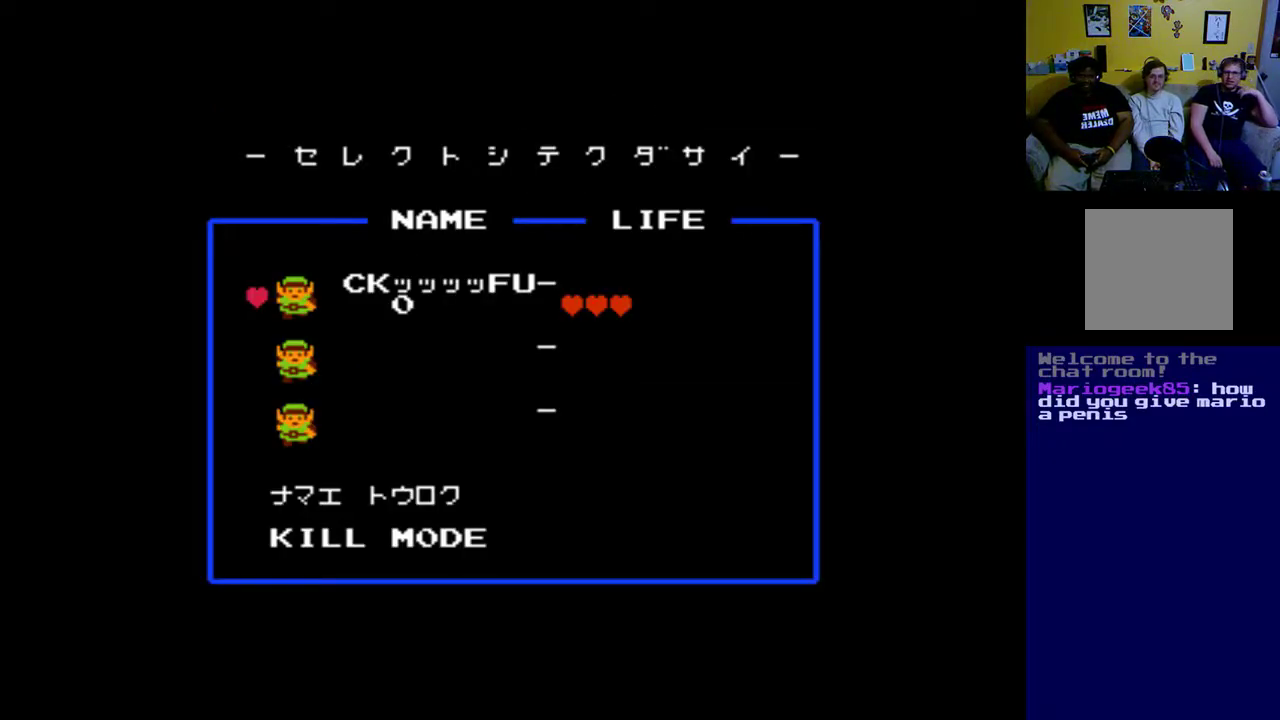
{"buttons": ["DPAD_LEFT"], "left_stick": "center", "right_stick": "center", "events": [[50, "DPAD_LEFT", "up"], [183, "DPAD_LEFT", "down"], [317, "DPAD_LEFT", "up"], [483, "DPAD_LEFT", "down"]]}
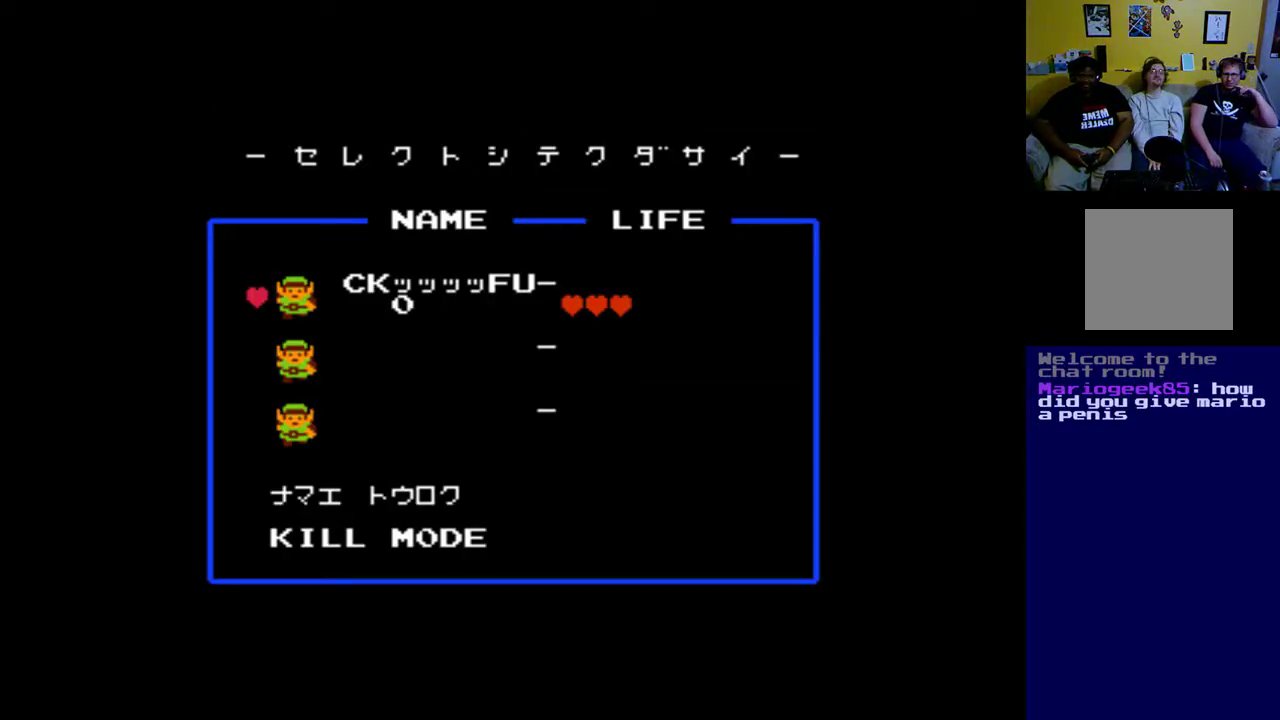
{"buttons": [], "left_stick": "center", "right_stick": "center", "events": [[117, "DPAD_LEFT", "up"]]}
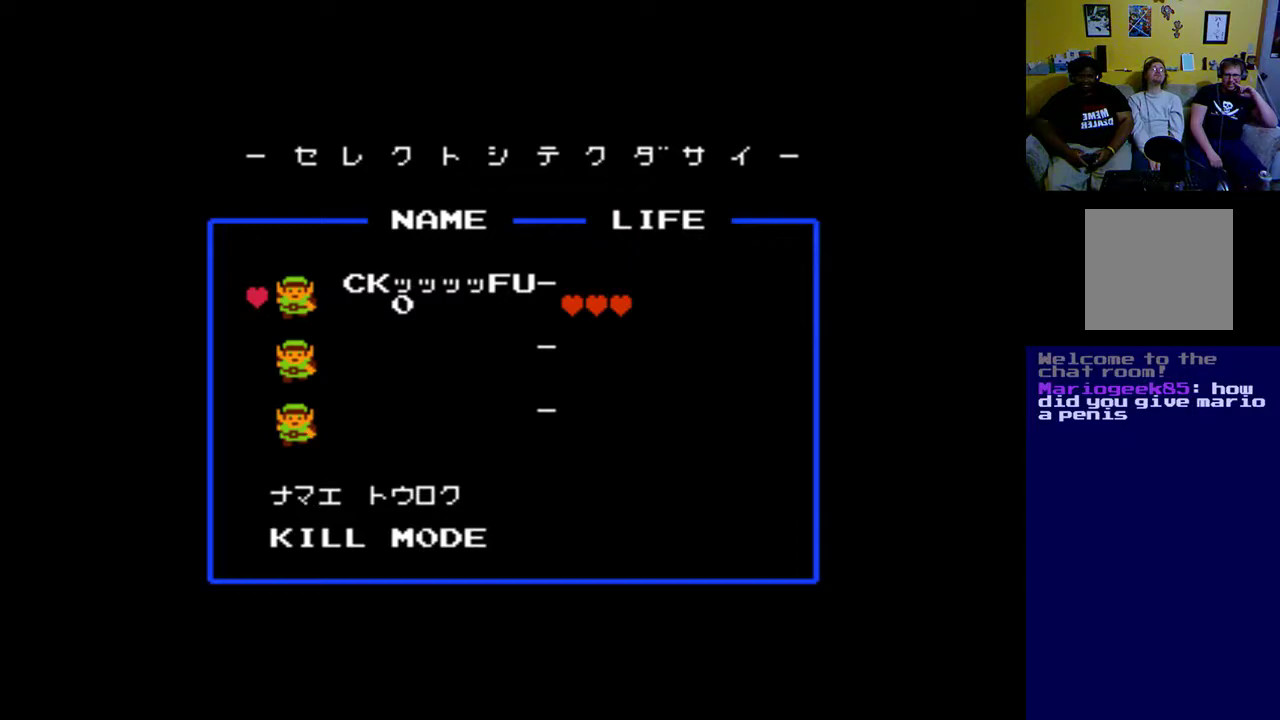
{"buttons": [], "left_stick": "center", "right_stick": "center", "events": []}
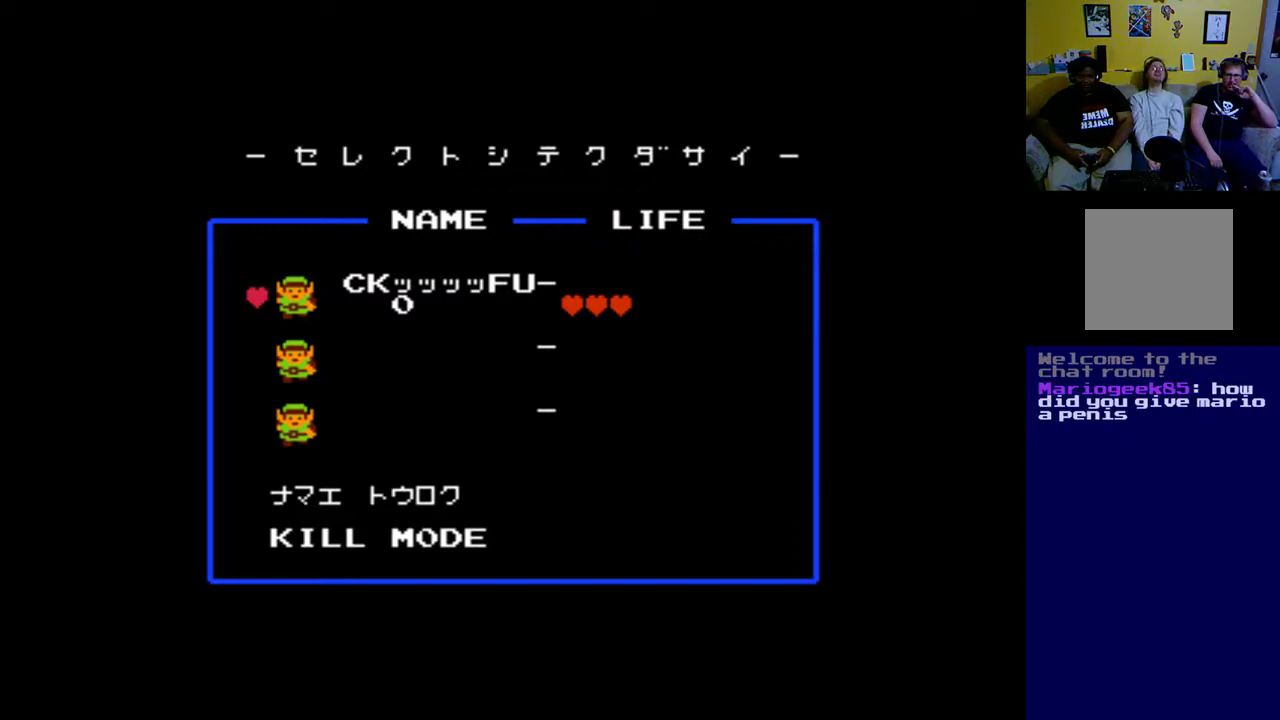
{"buttons": [], "left_stick": "center", "right_stick": "center", "events": []}
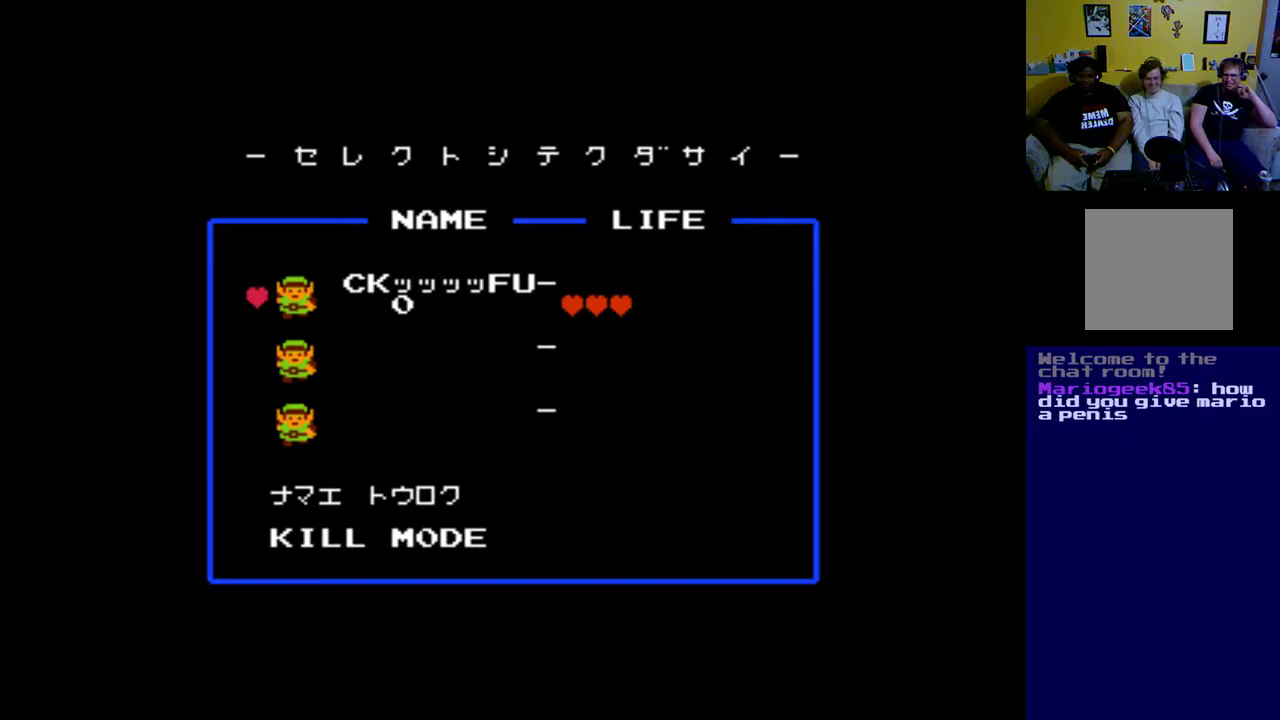
{"buttons": [], "left_stick": "center", "right_stick": "center", "events": []}
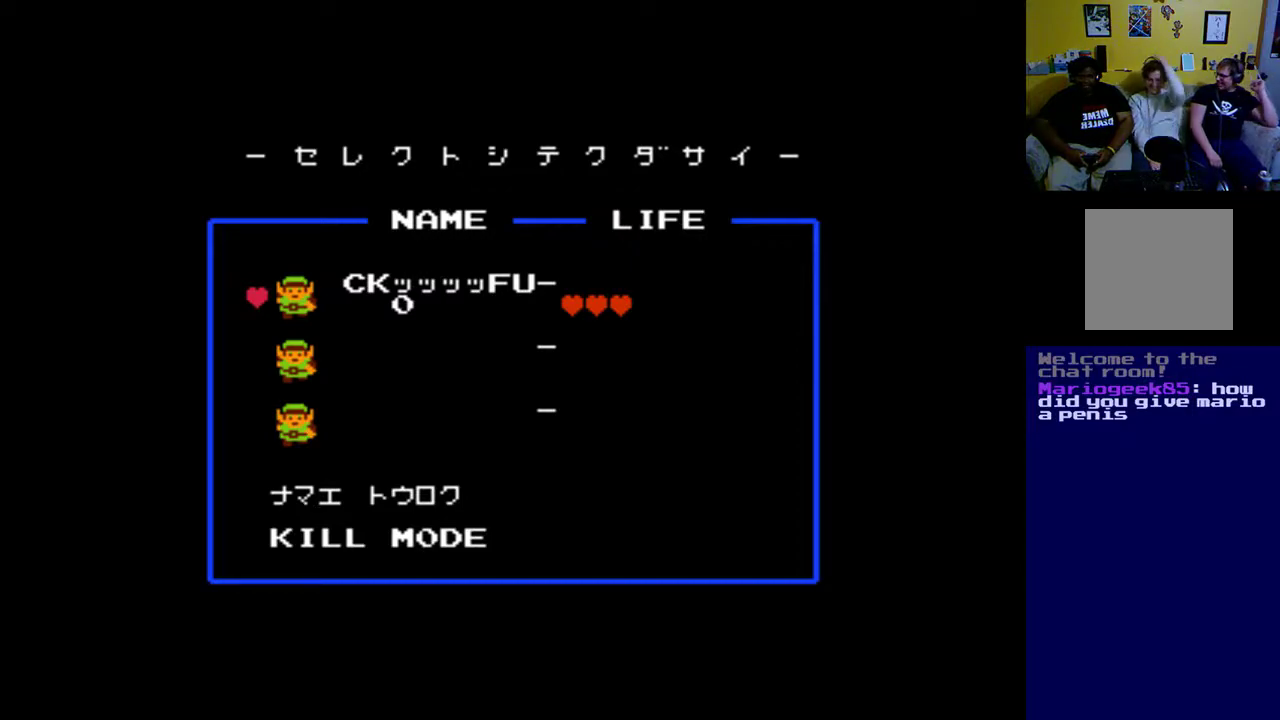
{"buttons": [], "left_stick": "center", "right_stick": "center", "events": []}
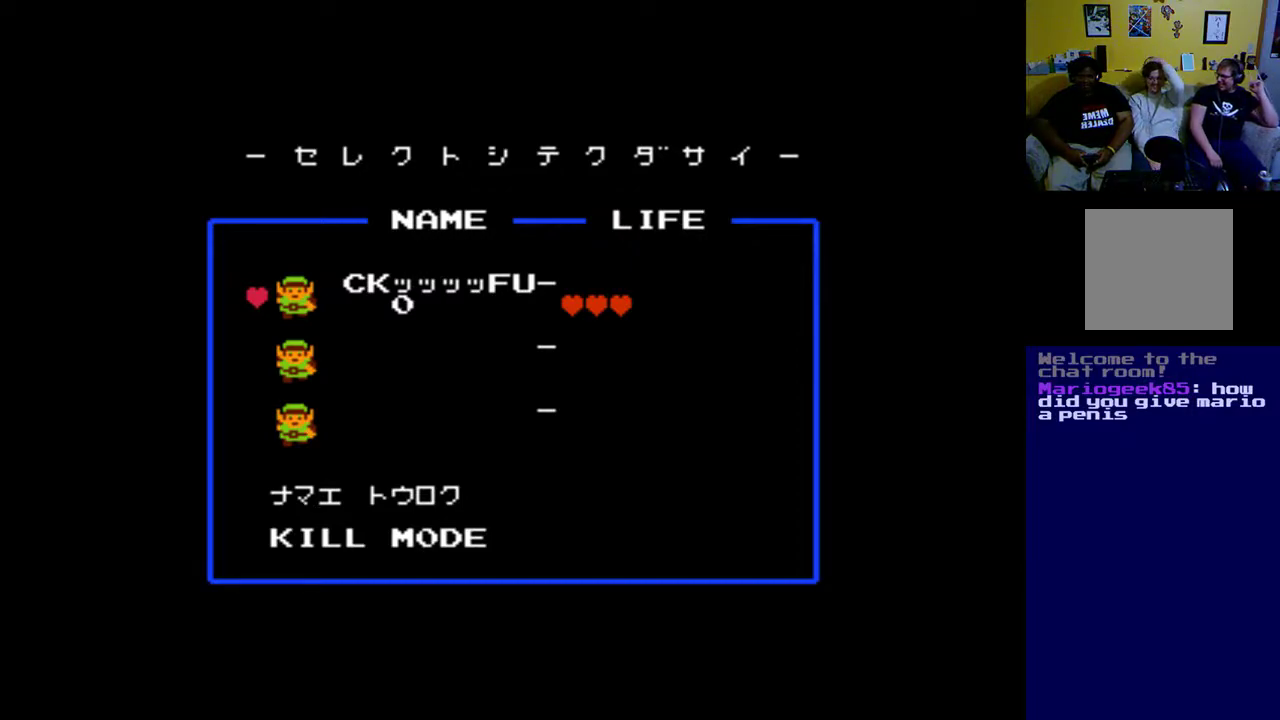
{"buttons": [], "left_stick": "center", "right_stick": "center", "events": []}
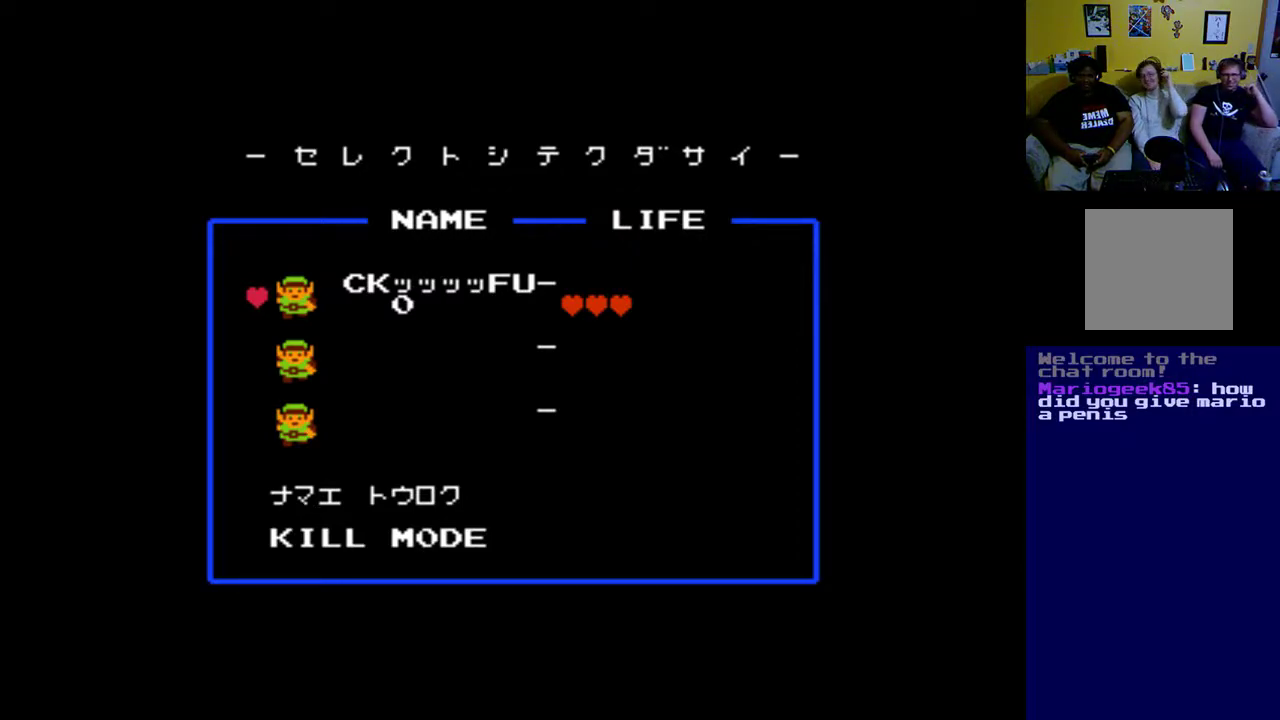
{"buttons": [], "left_stick": "center", "right_stick": "center", "events": []}
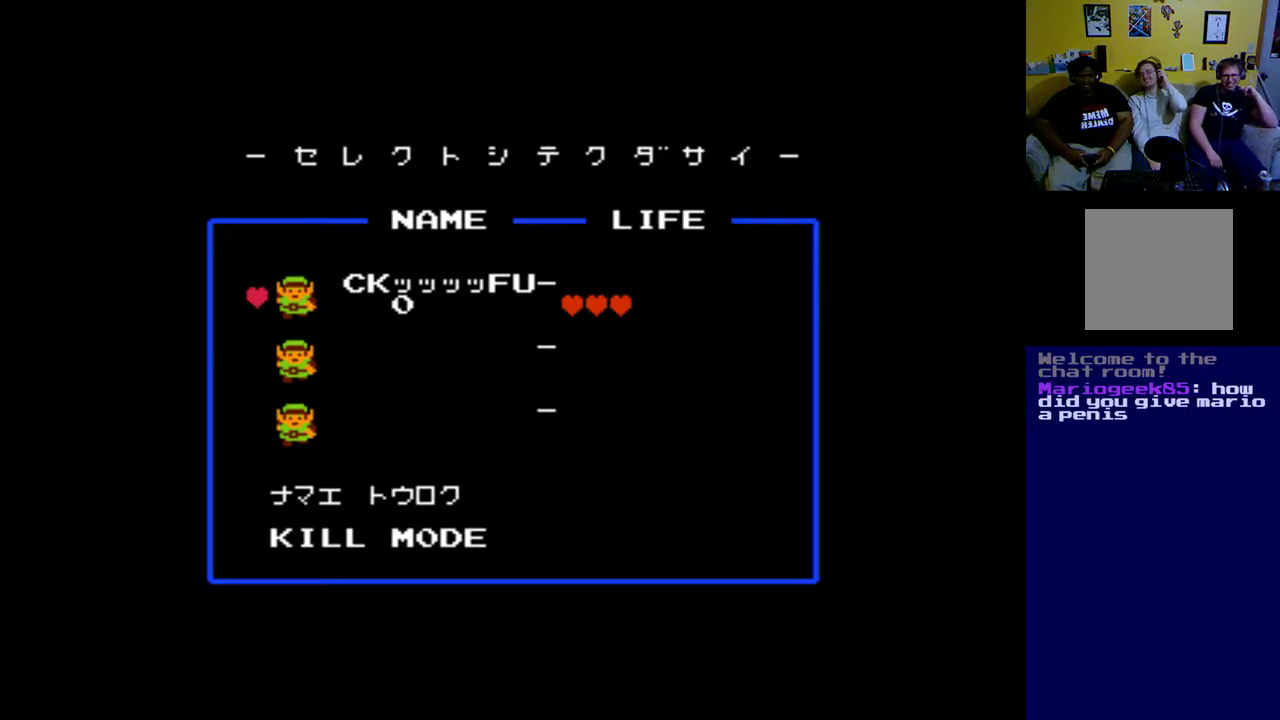
{"buttons": [], "left_stick": "center", "right_stick": "center", "events": []}
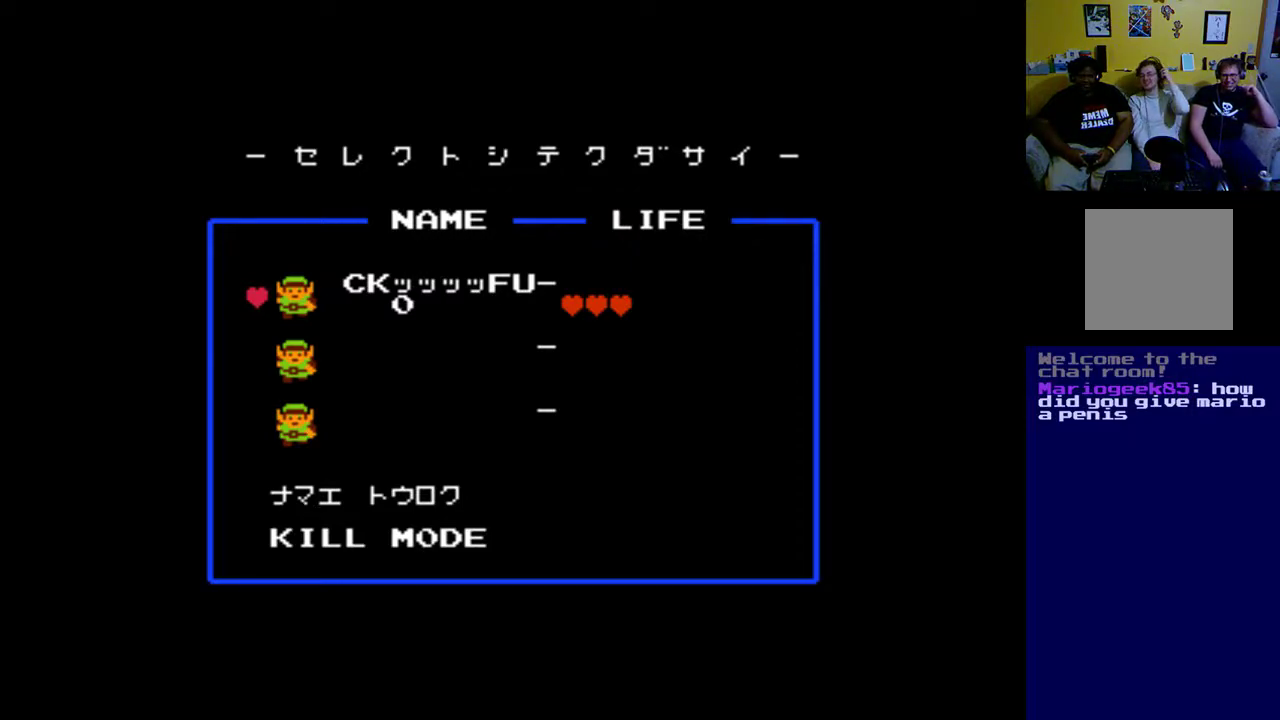
{"buttons": [], "left_stick": "center", "right_stick": "center", "events": []}
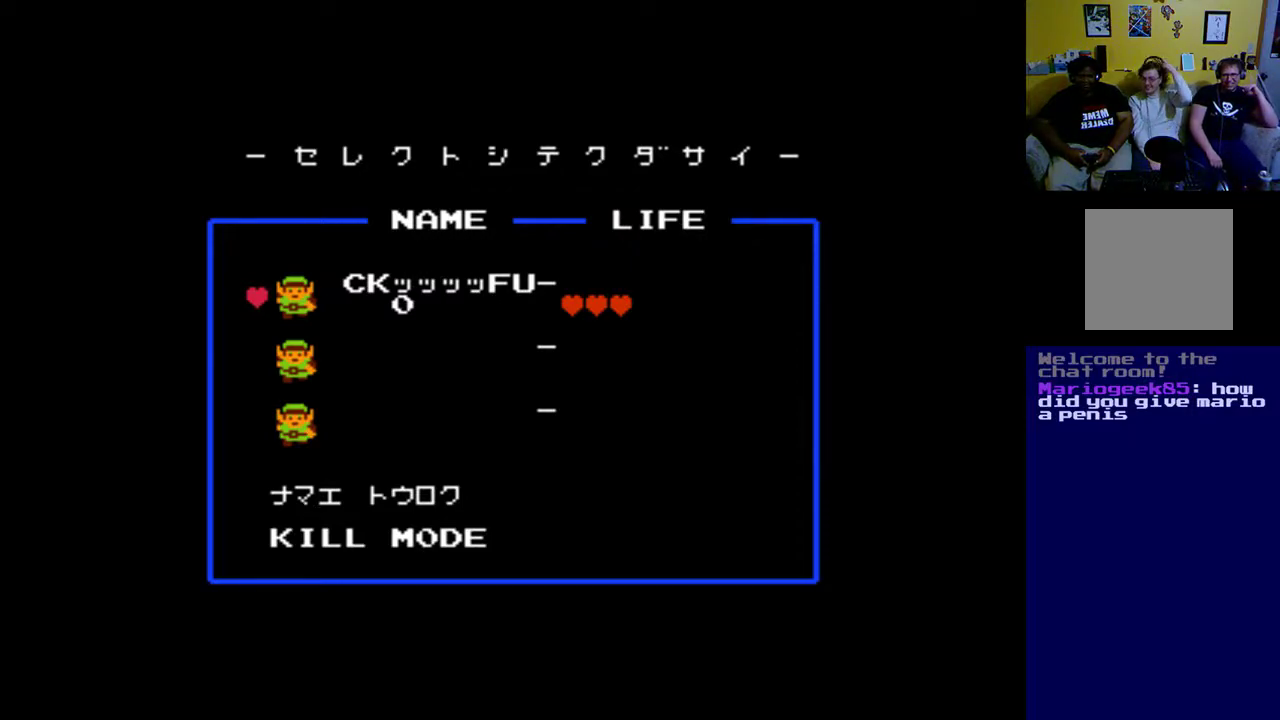
{"buttons": ["DPAD_DOWN"], "left_stick": "center", "right_stick": "center"}
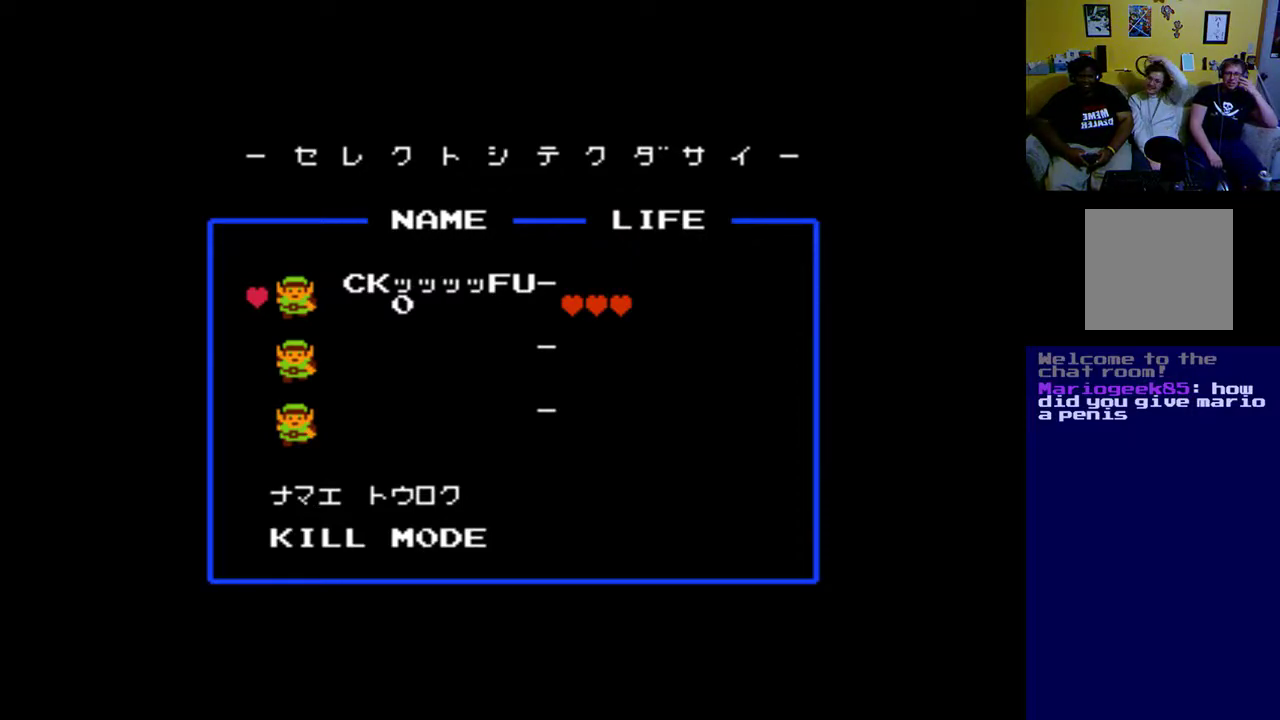
{"buttons": [], "left_stick": "center", "right_stick": "center", "events": [[117, "DPAD_DOWN", "up"]]}
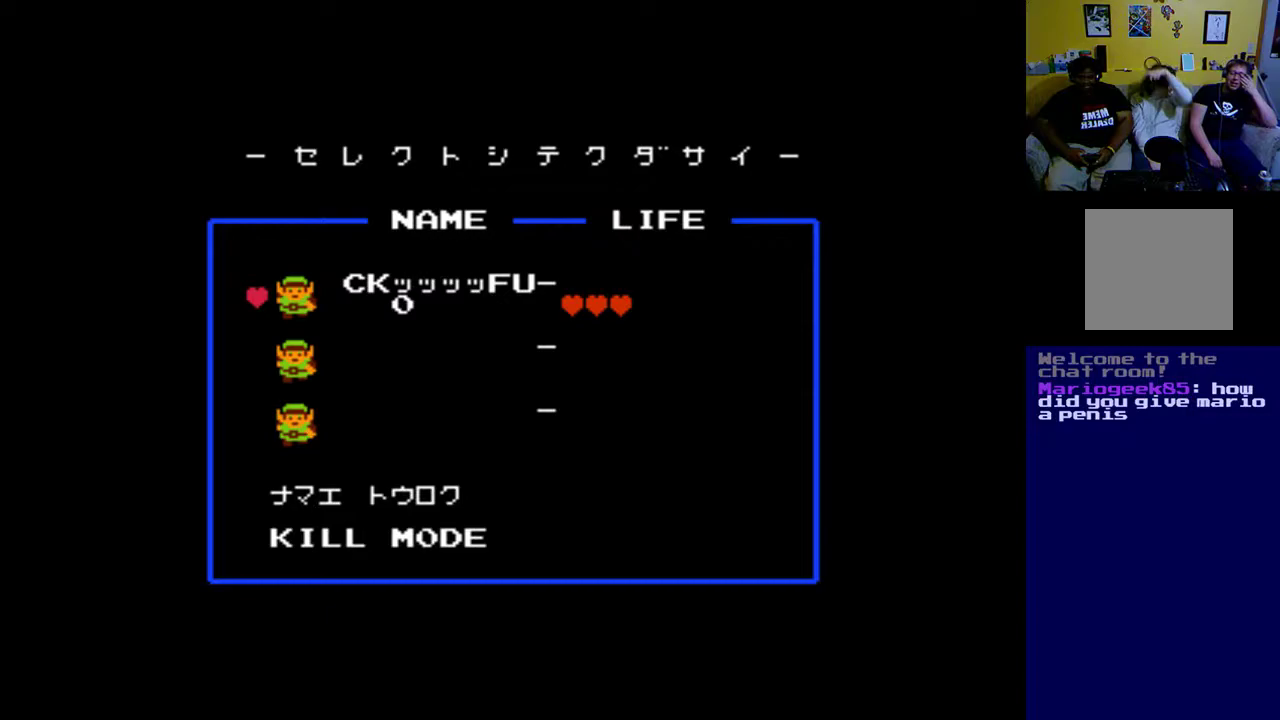
{"buttons": [], "left_stick": "center", "right_stick": "center", "events": []}
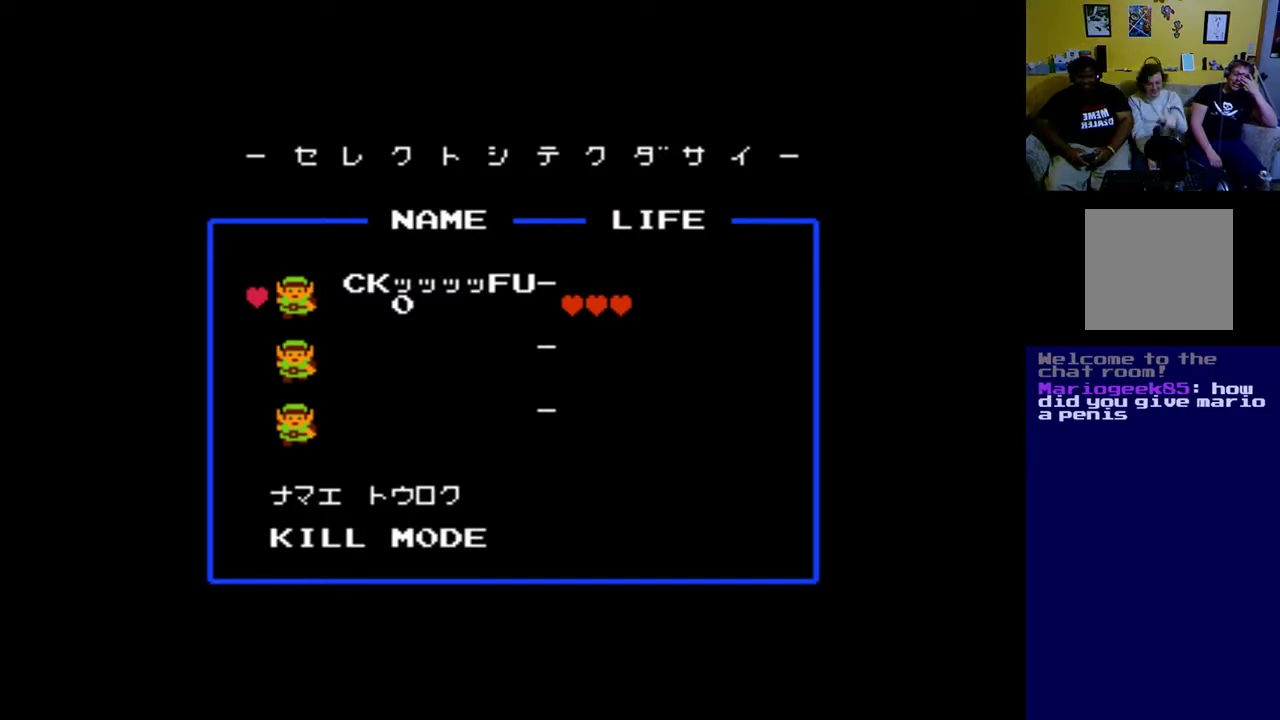
{"buttons": [], "left_stick": "center", "right_stick": "center", "events": [[50, "SELECT", "down"], [250, "SELECT", "up"], [450, "SELECT", "down"], [483, "SELECT", "up"]]}
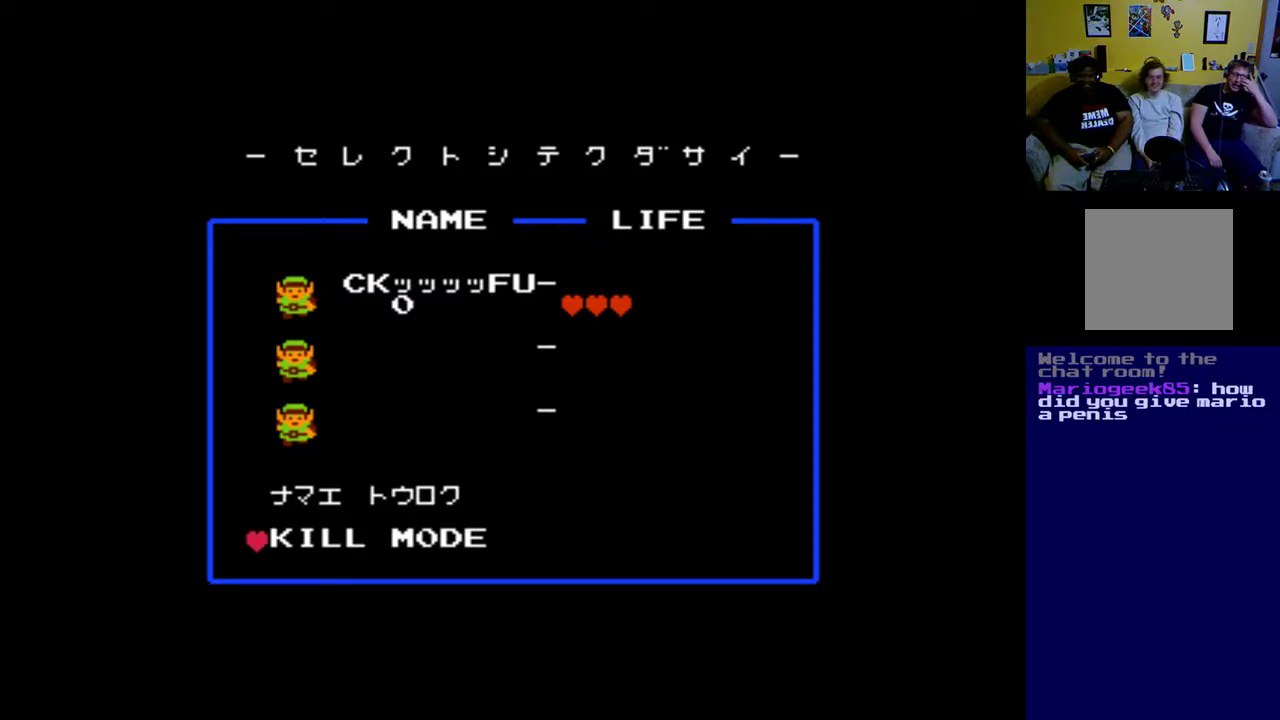
{"buttons": [], "left_stick": "center", "right_stick": "center", "events": []}
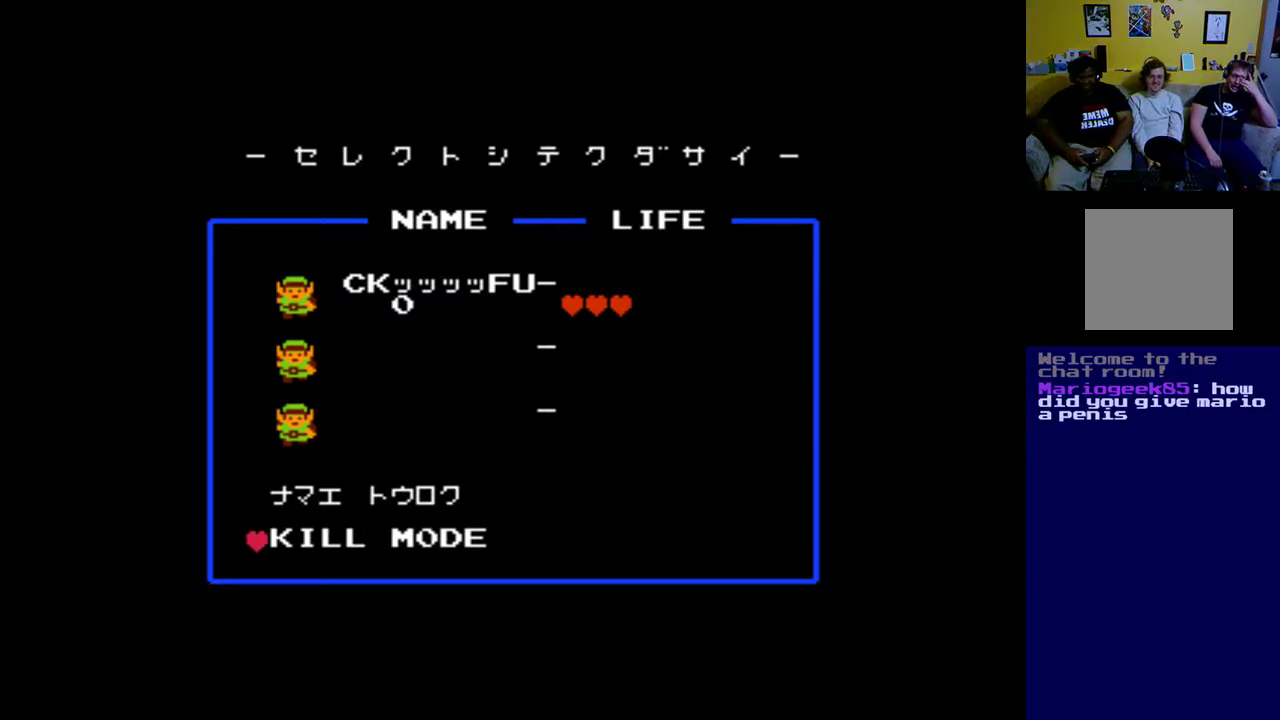
{"buttons": [], "left_stick": "center", "right_stick": "center", "events": []}
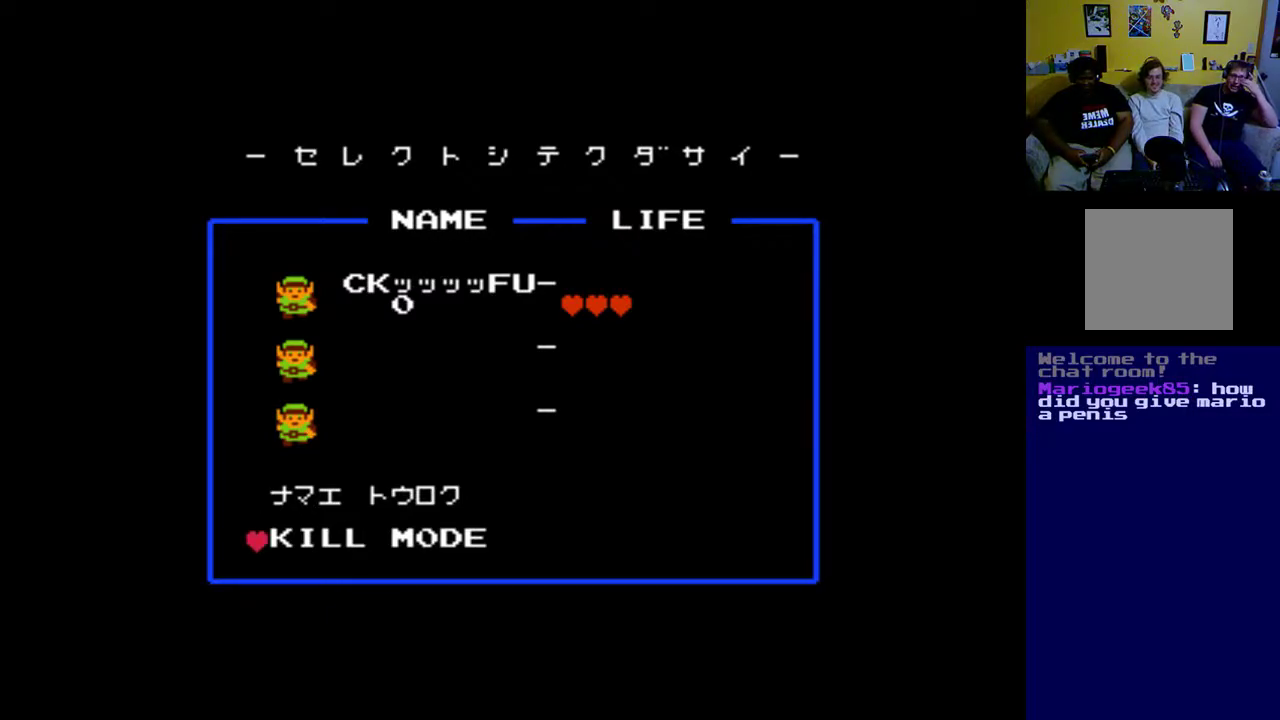
{"buttons": [], "left_stick": "center", "right_stick": "center", "events": []}
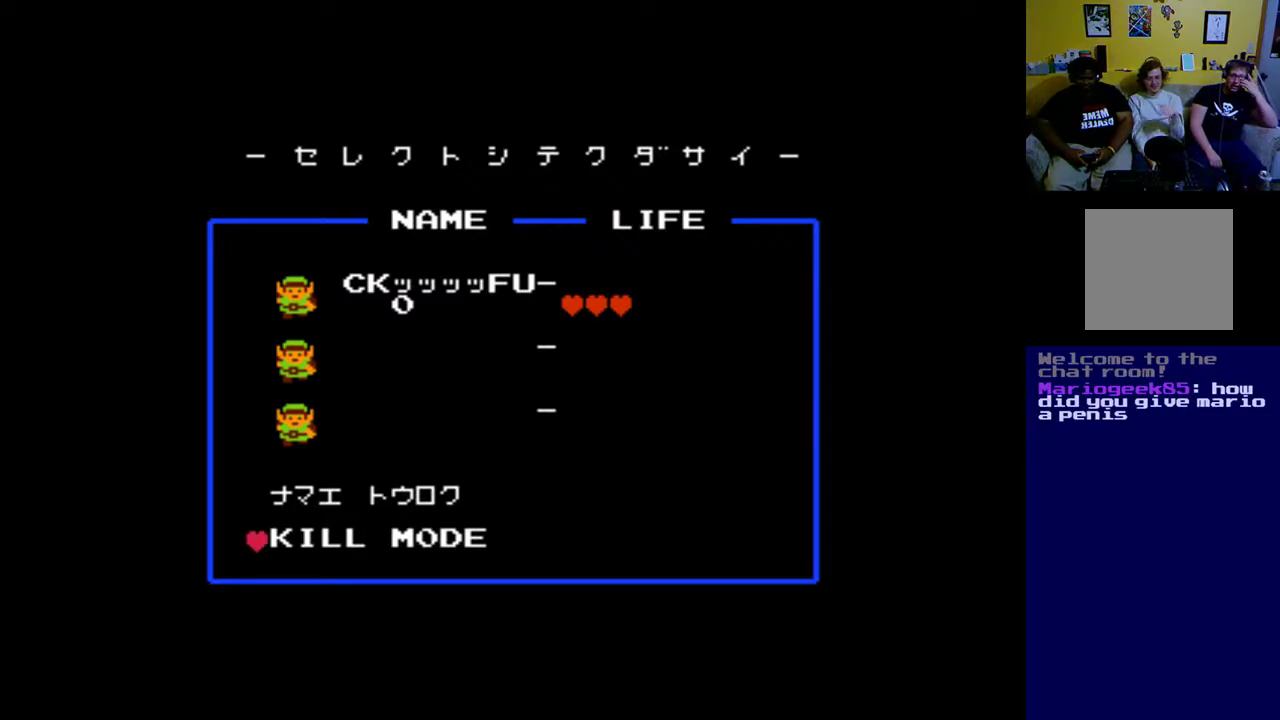
{"buttons": [], "left_stick": "center", "right_stick": "center", "events": []}
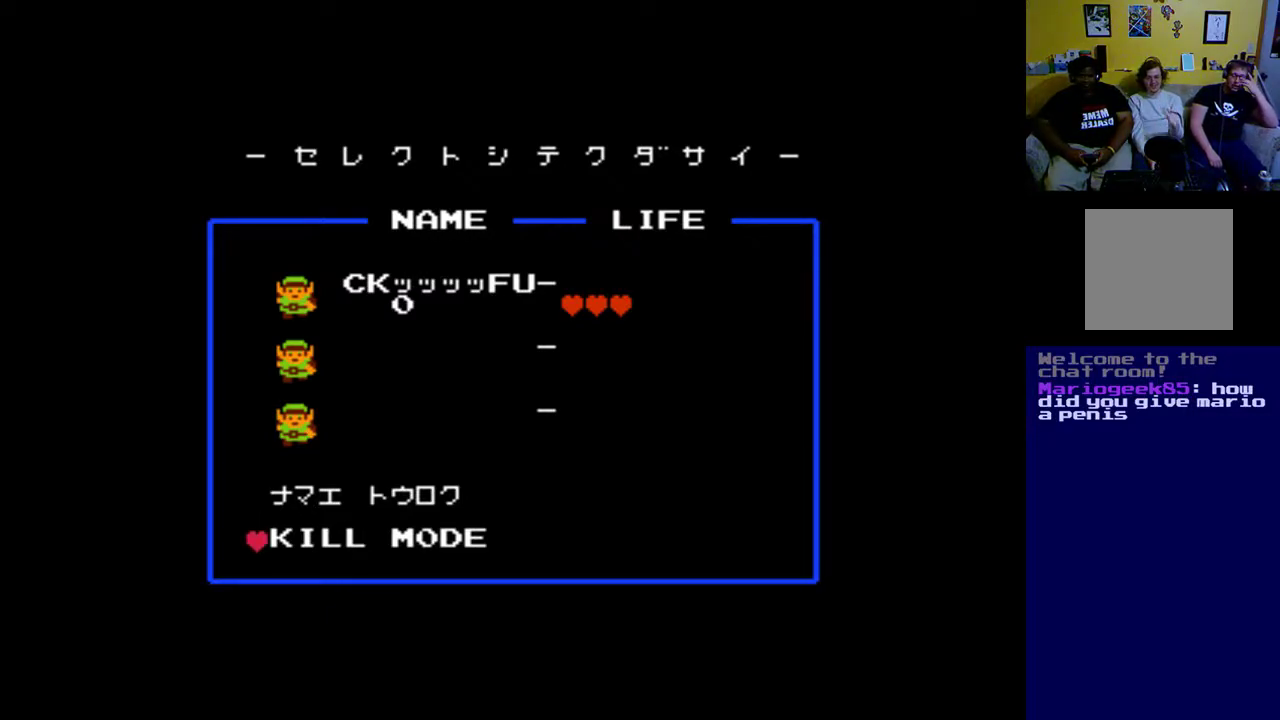
{"buttons": [], "left_stick": "center", "right_stick": "center", "events": [[50, "START", "down"], [183, "START", "up"]]}
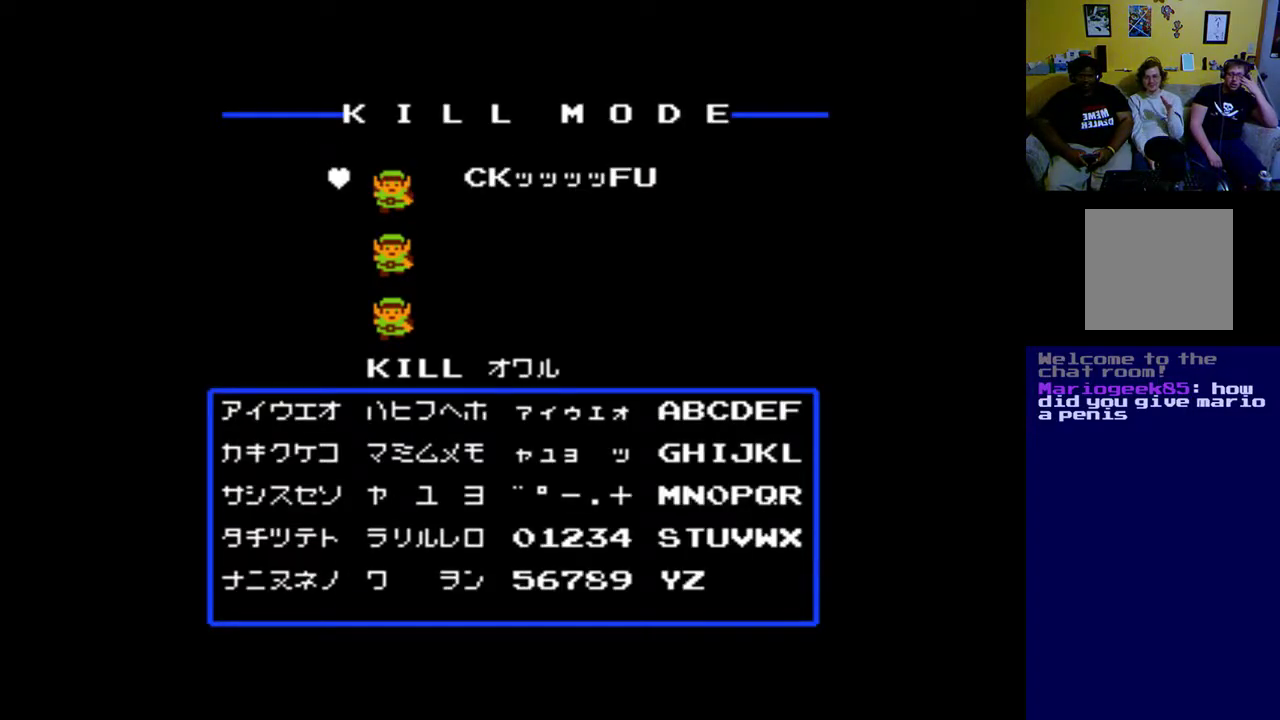
{"buttons": [], "left_stick": "center", "right_stick": "center", "events": []}
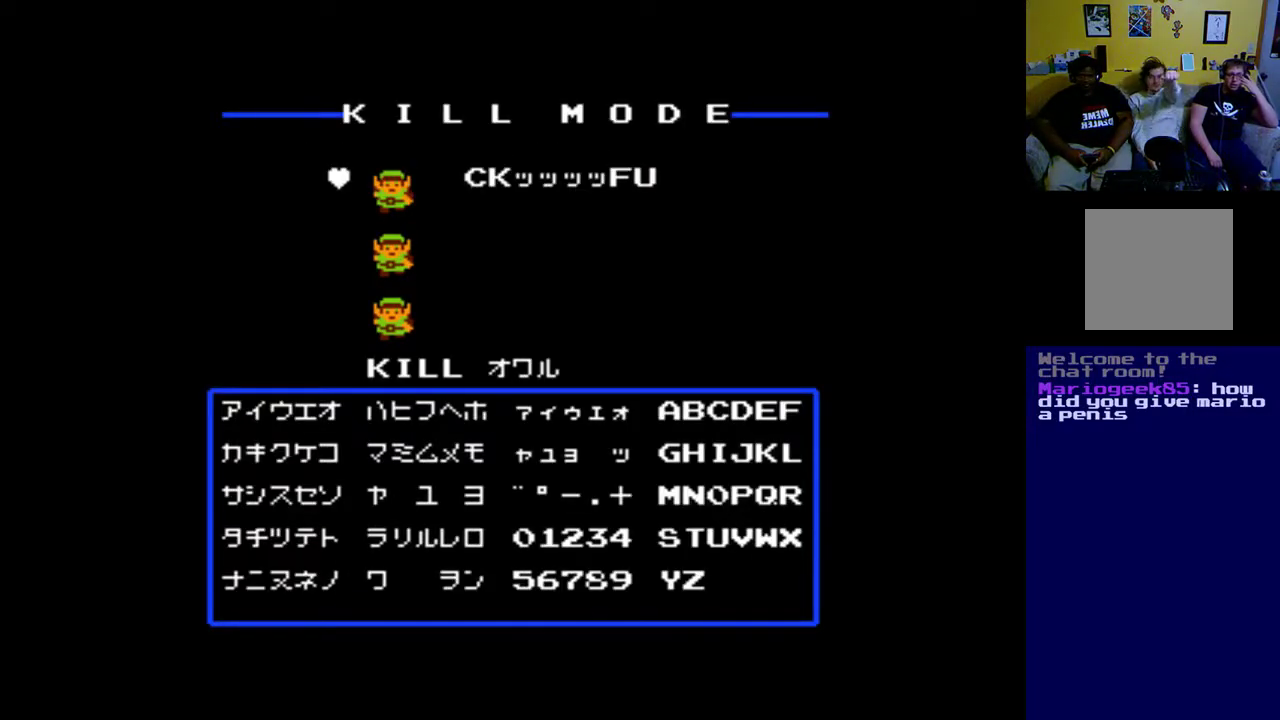
{"buttons": ["START"], "left_stick": "center", "right_stick": "center", "events": [[450, "START", "down"]]}
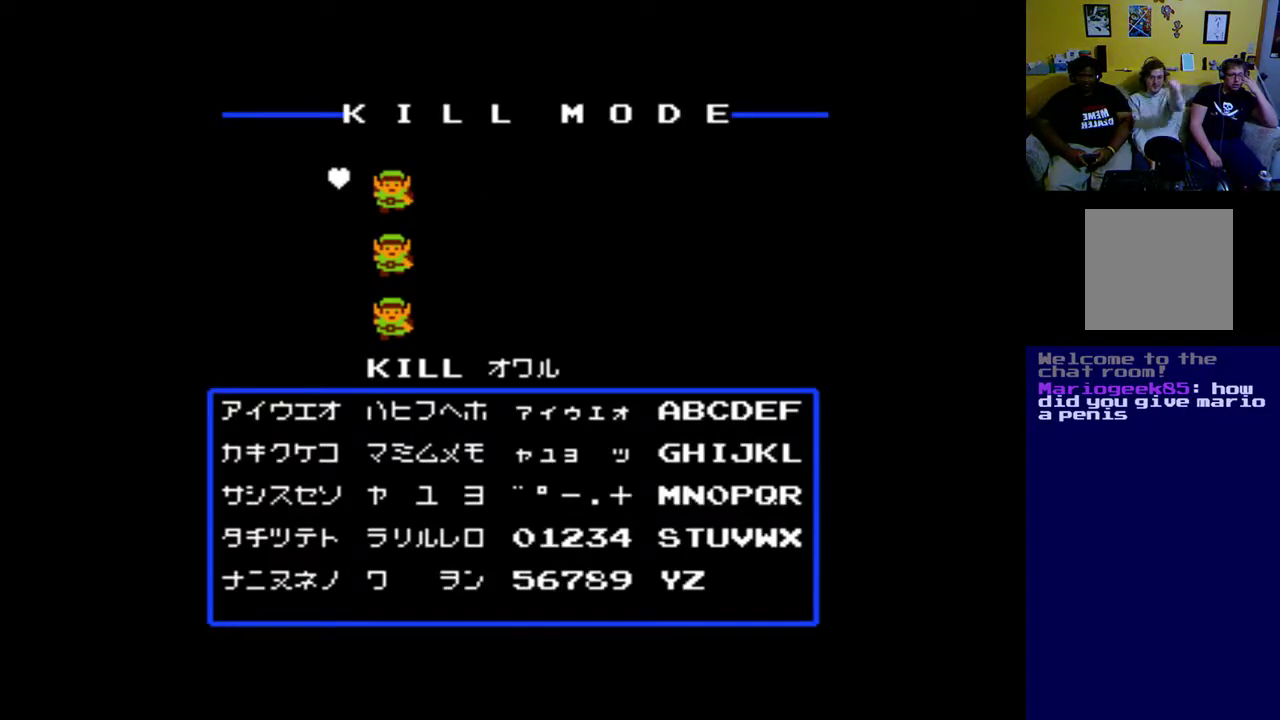
{"buttons": [], "left_stick": "center", "right_stick": "center", "events": [[117, "START", "up"]]}
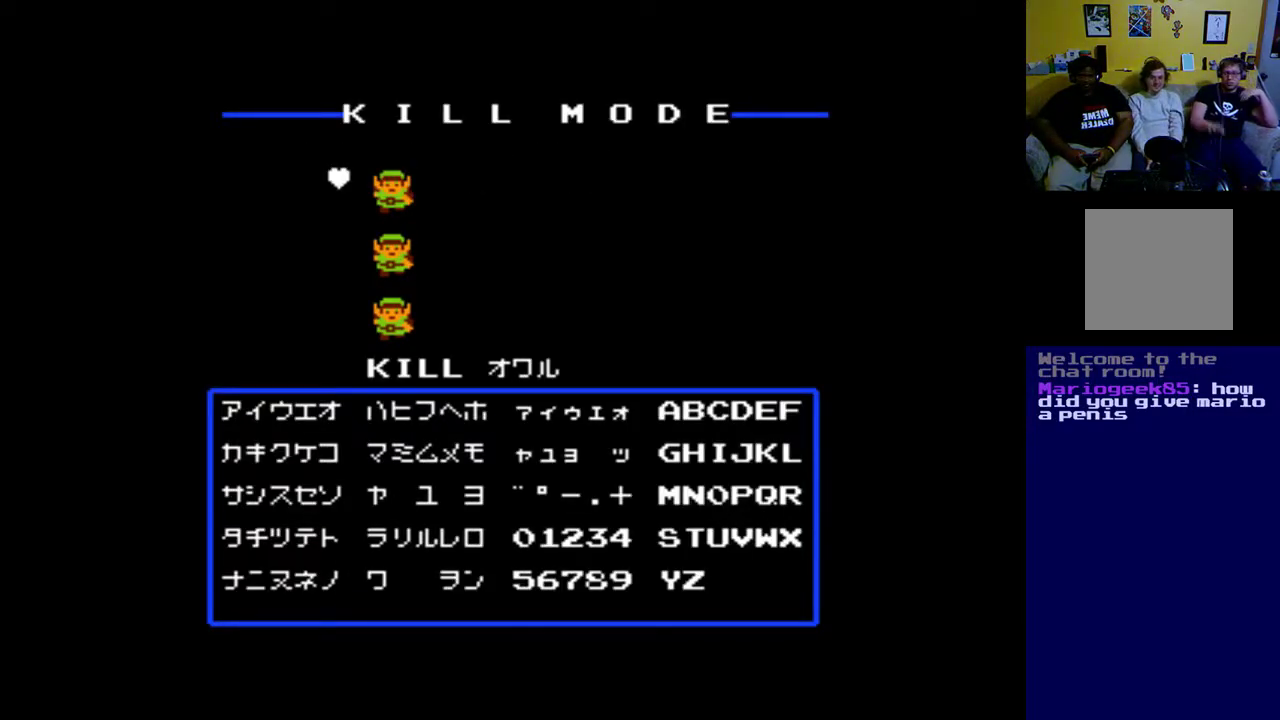
{"buttons": [], "left_stick": "center", "right_stick": "center", "events": []}
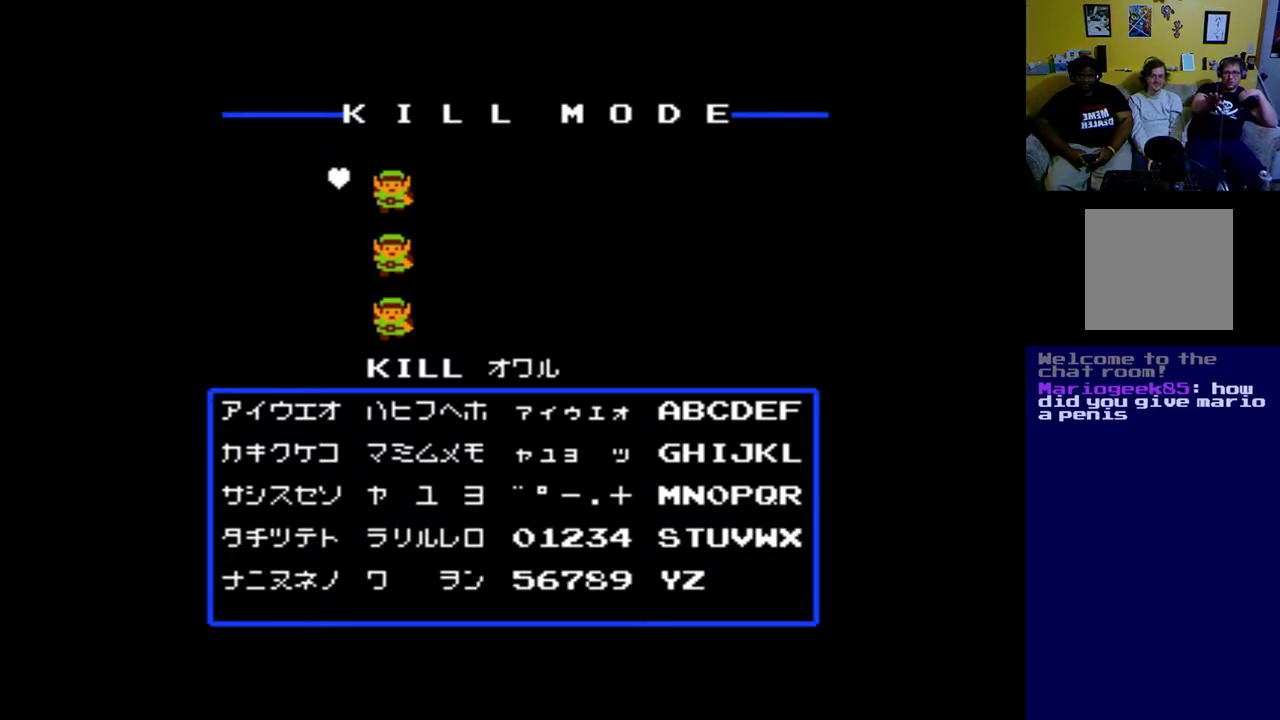
{"buttons": [], "left_stick": "center", "right_stick": "center", "events": [[17, "START", "down"], [150, "START", "up"]]}
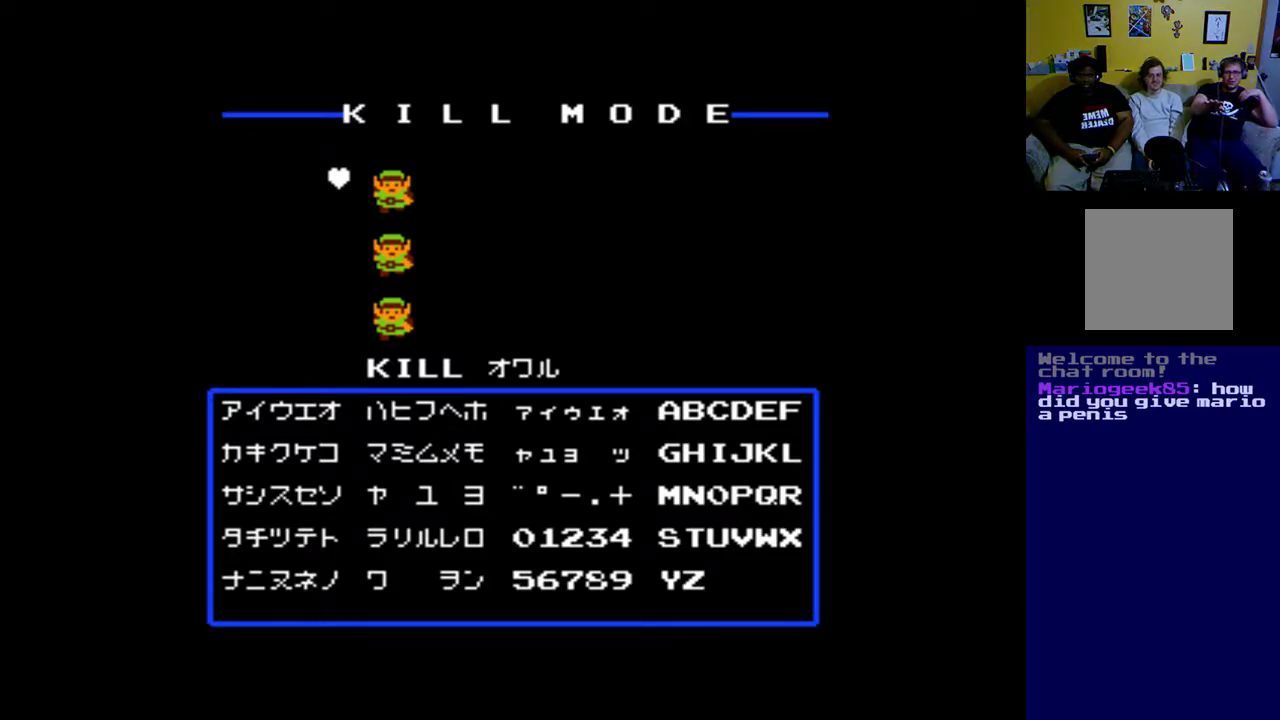
{"buttons": [], "left_stick": "center", "right_stick": "center", "events": []}